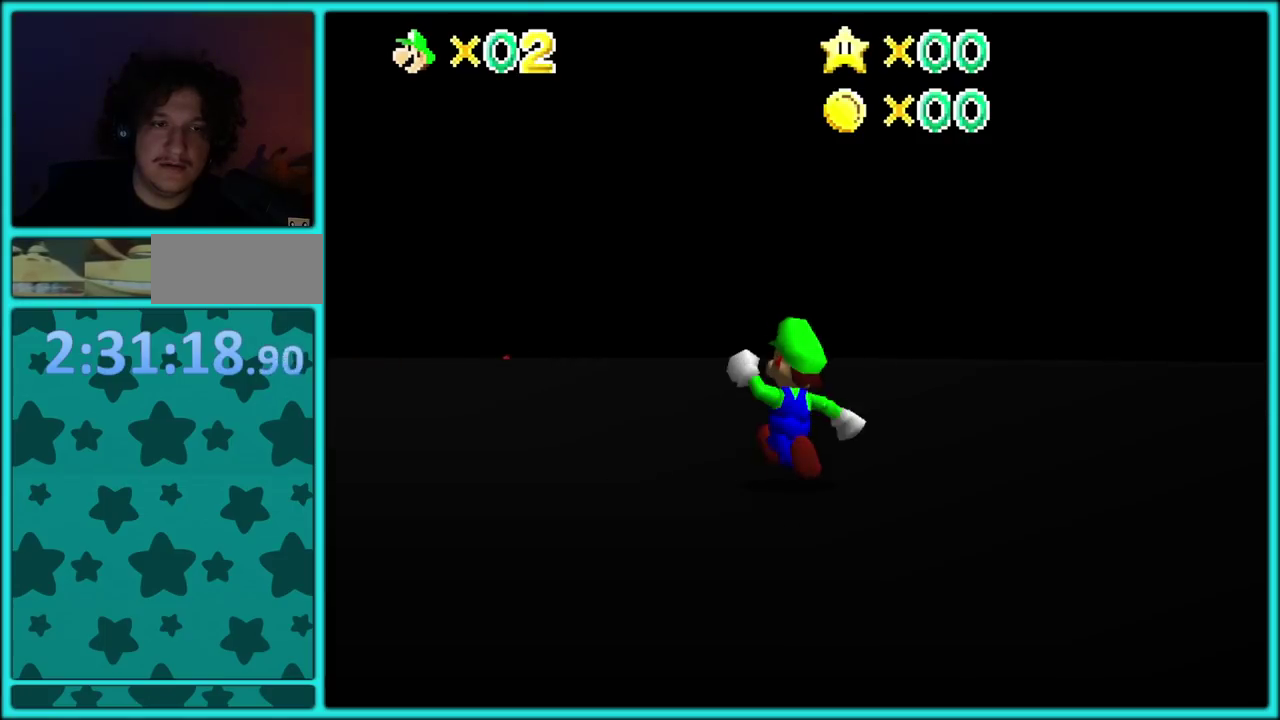
Gameplay with a controller (Nintendo layout); each line is a JSON object with the inputs held at the frame after it. "events" lists button and stick changes between this image and that frame as [ms after this image, input, new state], when the widget could be followed in between. Not read: L3 R2 R3.
{"buttons": ["A"], "left_stick": "up", "events": [[200, "left_stick", "up"], [500, "A", "down"]]}
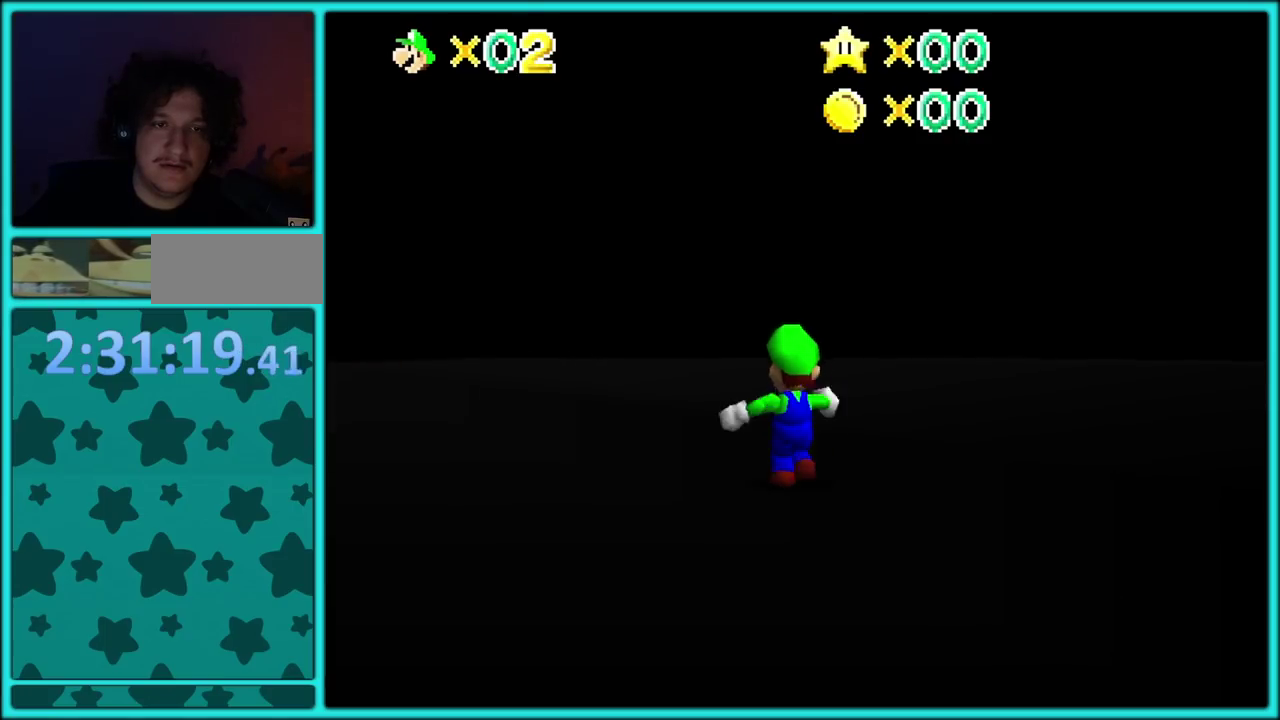
{"buttons": [], "left_stick": "up", "events": [[133, "A", "up"], [183, "B", "down"], [317, "B", "up"]]}
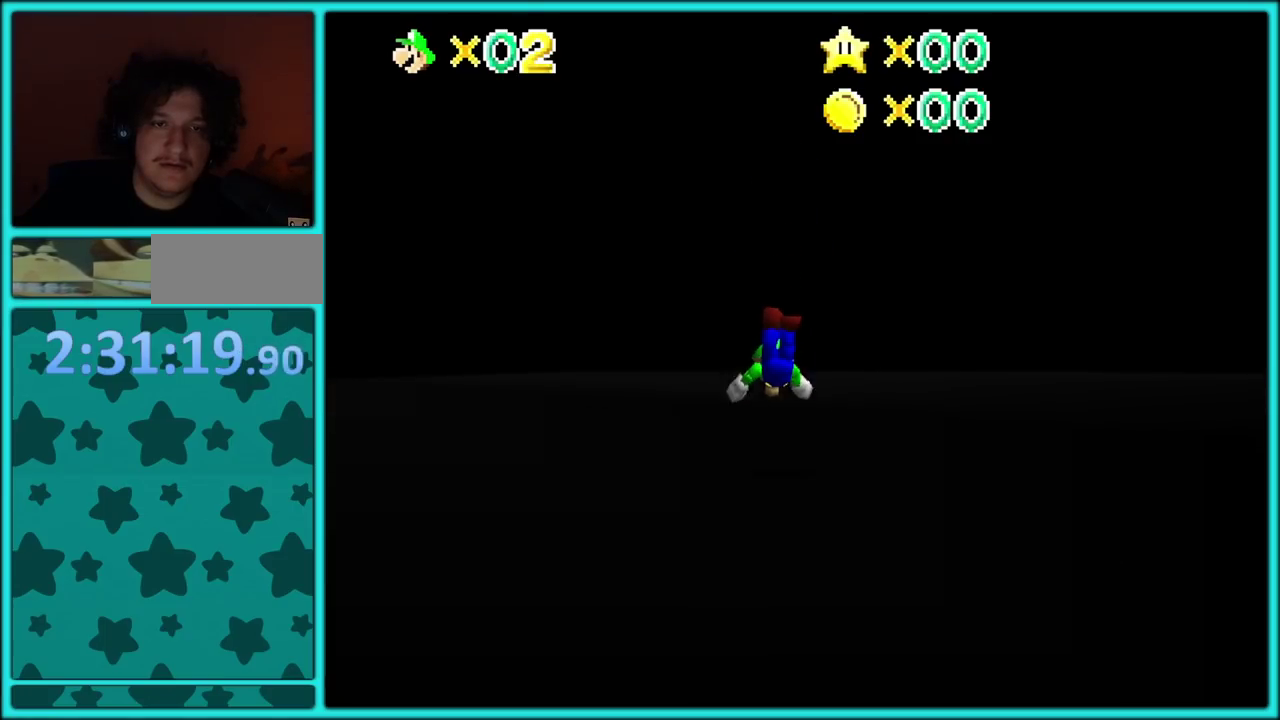
{"buttons": [], "left_stick": "up", "events": [[133, "A", "down"], [167, "B", "down"], [250, "A", "up"], [250, "B", "up"], [350, "B", "down"], [400, "B", "up"]]}
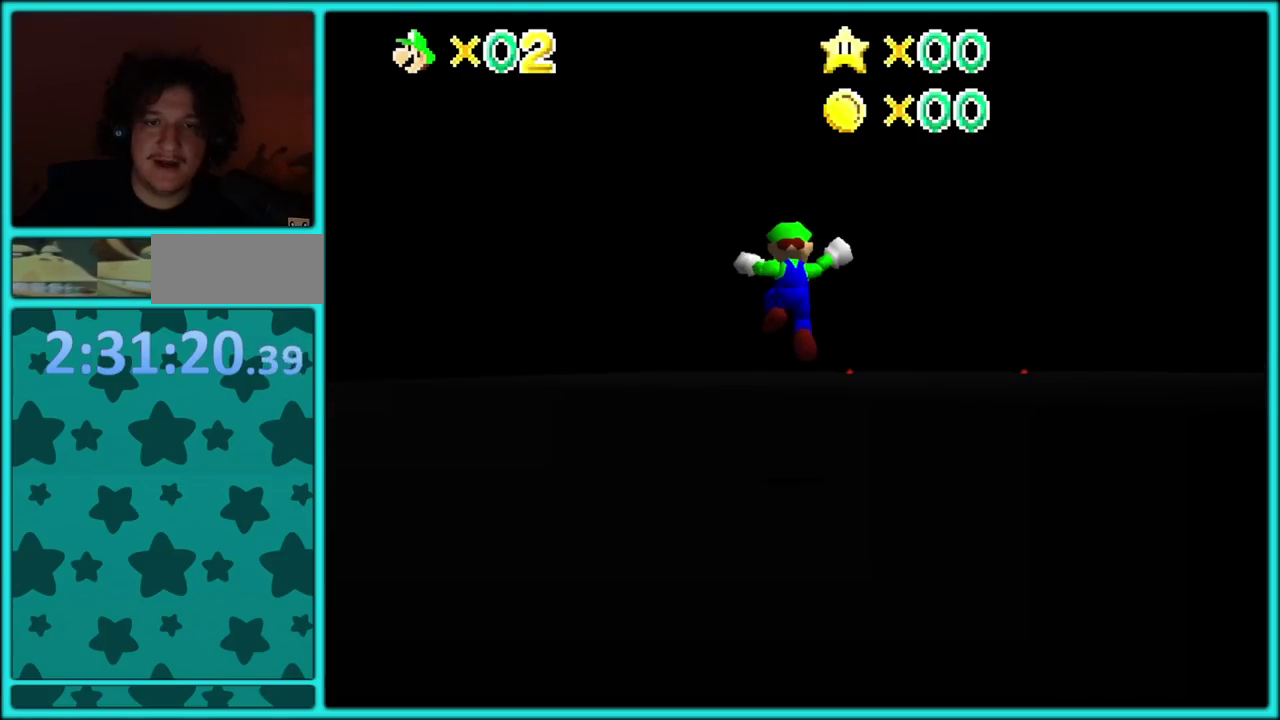
{"buttons": [], "left_stick": "up", "events": [[283, "B", "down"], [450, "B", "up"]]}
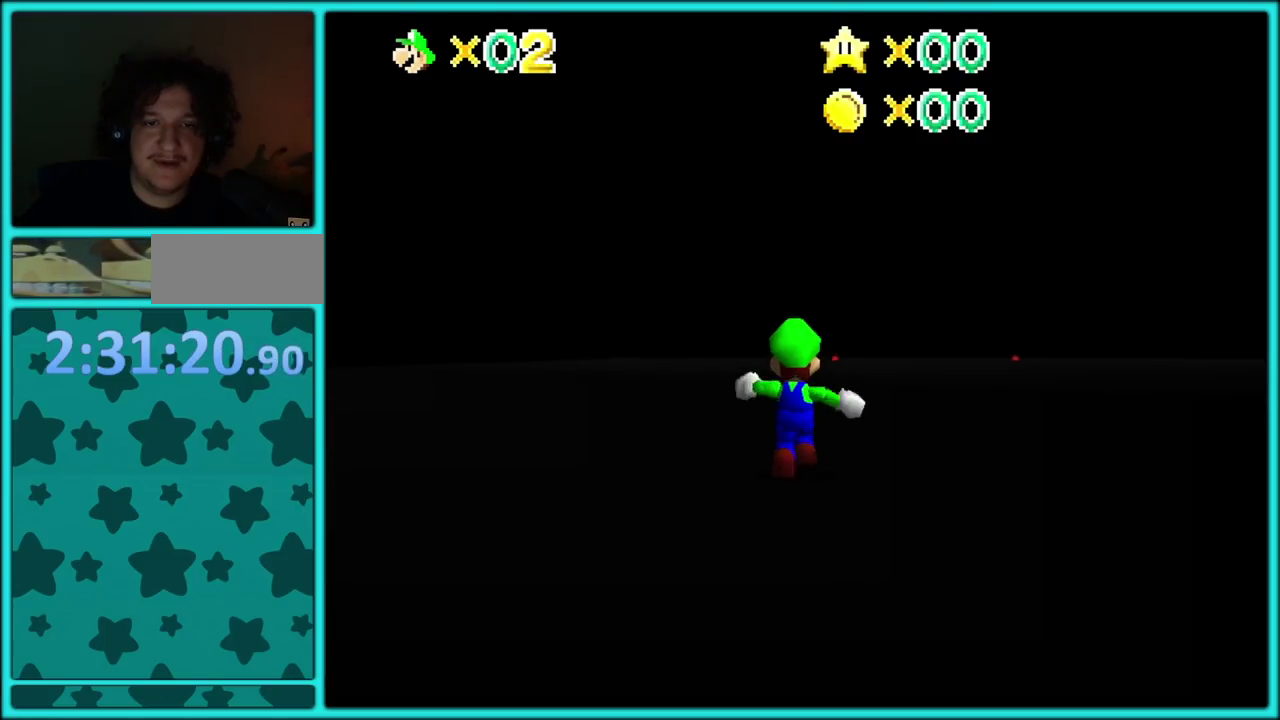
{"buttons": [], "left_stick": "up", "events": [[100, "B", "down"], [217, "B", "up"]]}
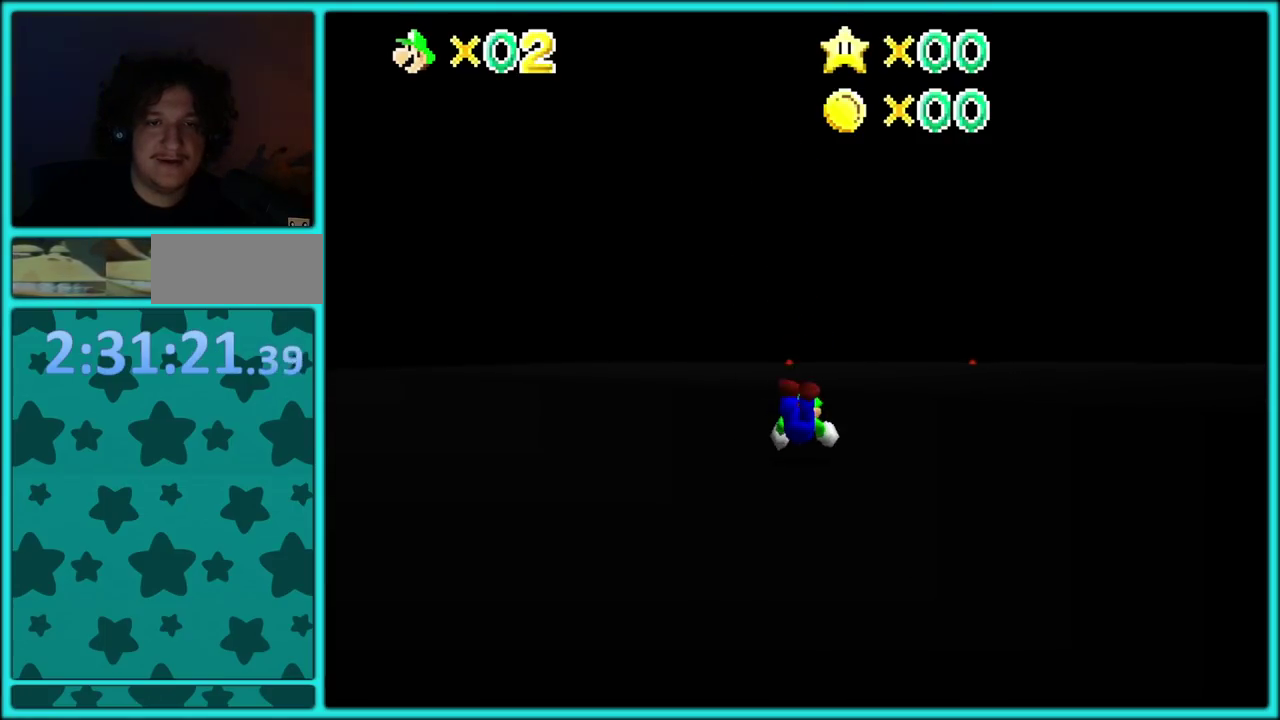
{"buttons": [], "left_stick": "up", "events": [[33, "A", "down"], [67, "B", "down"], [183, "A", "up"], [200, "B", "up"]]}
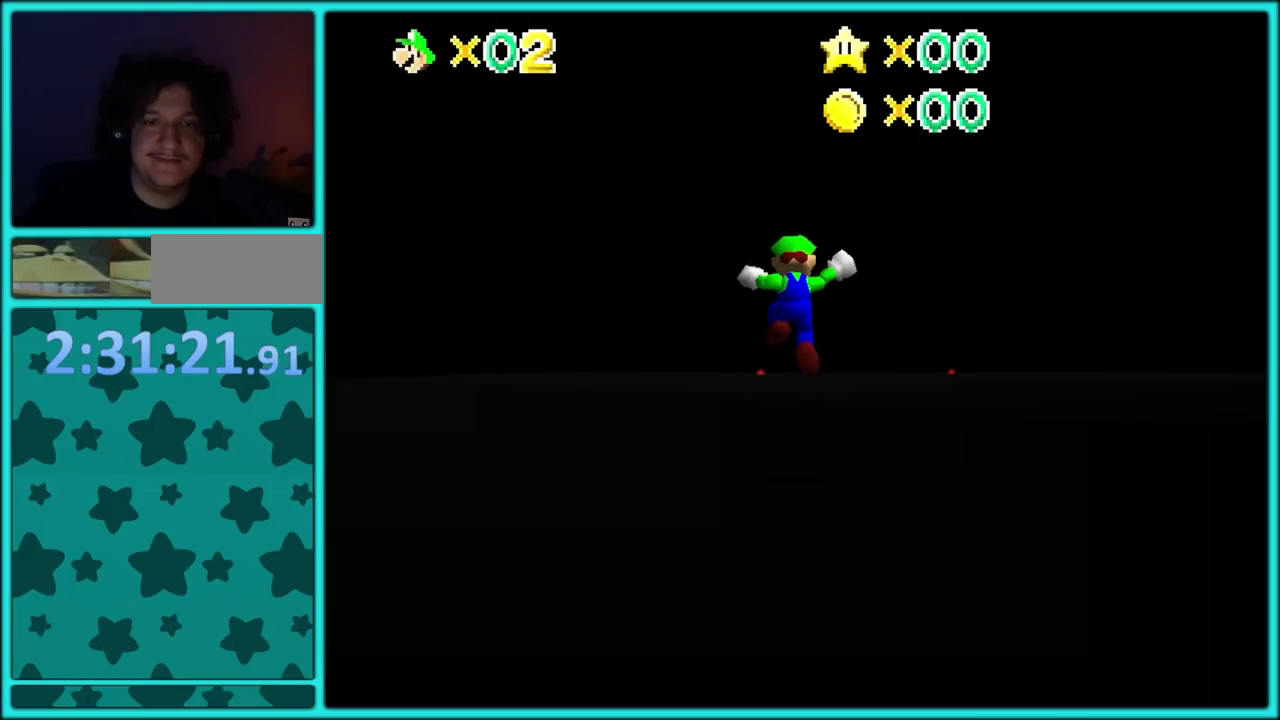
{"buttons": ["B"], "left_stick": "up", "events": [[200, "B", "down"], [350, "B", "up"], [467, "B", "down"]]}
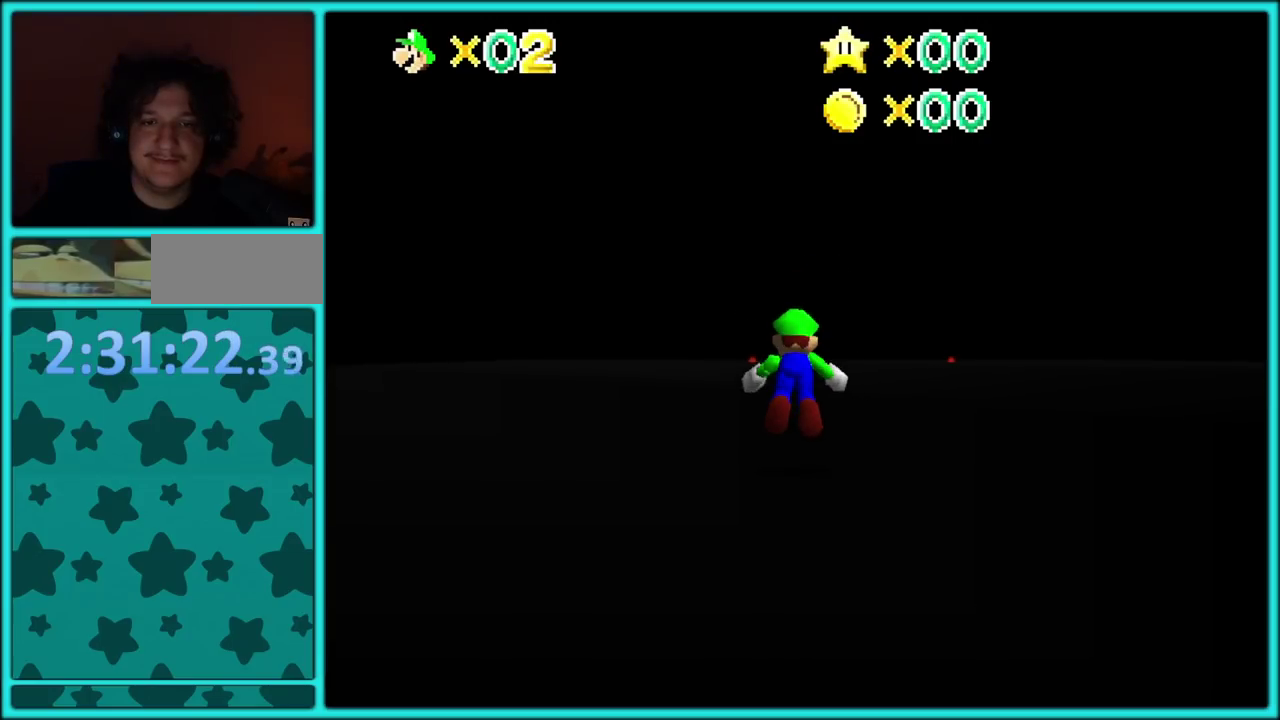
{"buttons": [], "left_stick": "up", "events": [[117, "B", "up"], [367, "A", "down"], [400, "B", "down"], [500, "A", "up"], [500, "B", "up"]]}
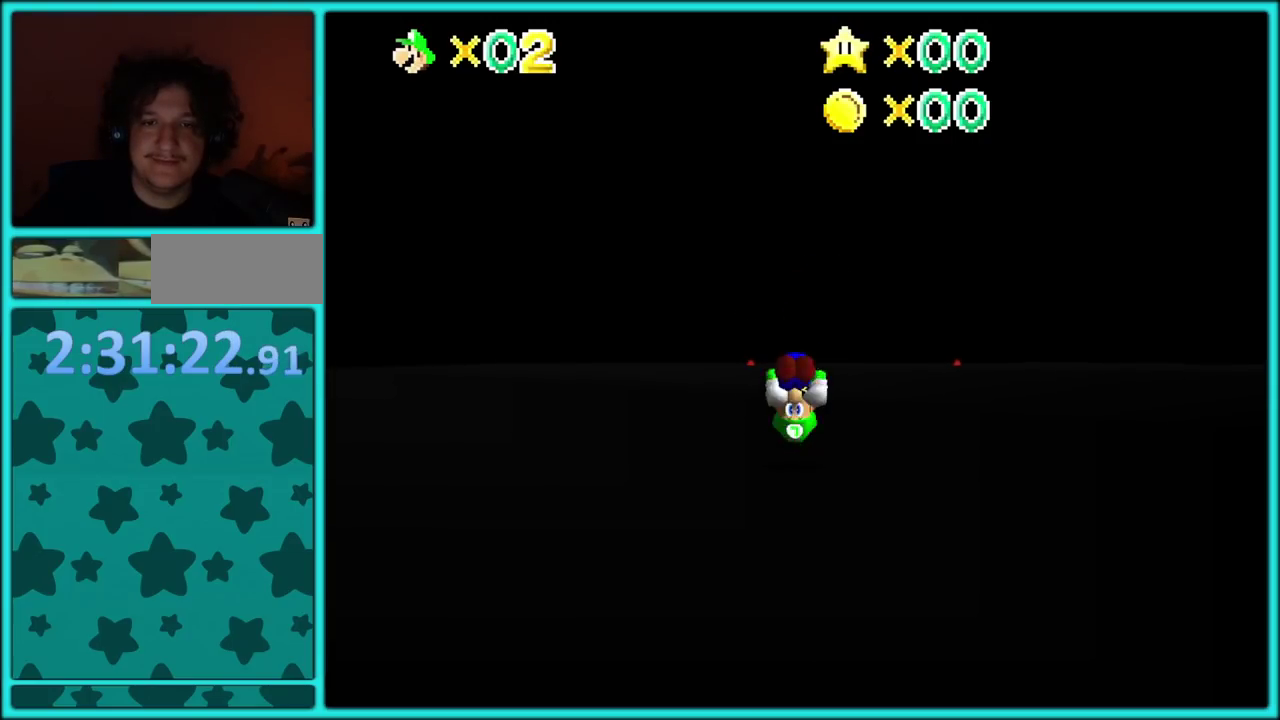
{"buttons": [], "left_stick": "up", "events": []}
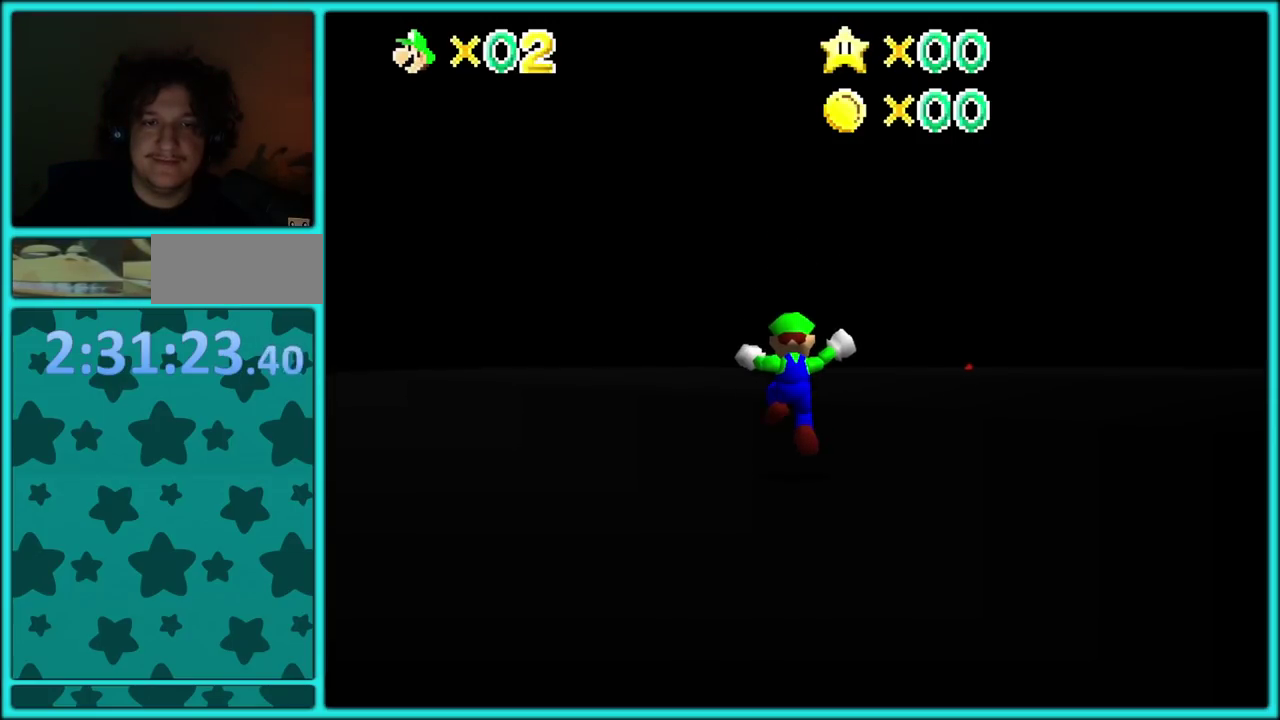
{"buttons": [], "left_stick": "up", "events": [[117, "A", "down"], [150, "B", "down"], [283, "A", "up"], [283, "B", "up"]]}
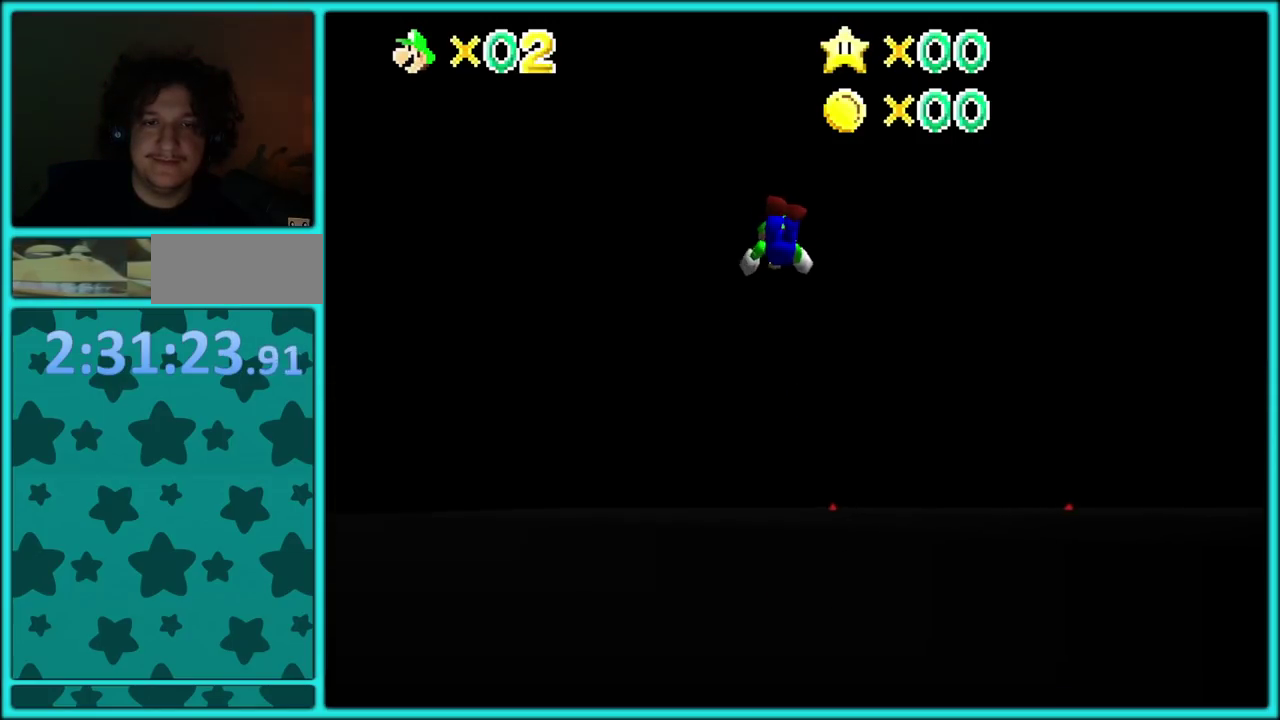
{"buttons": [], "left_stick": "up", "events": []}
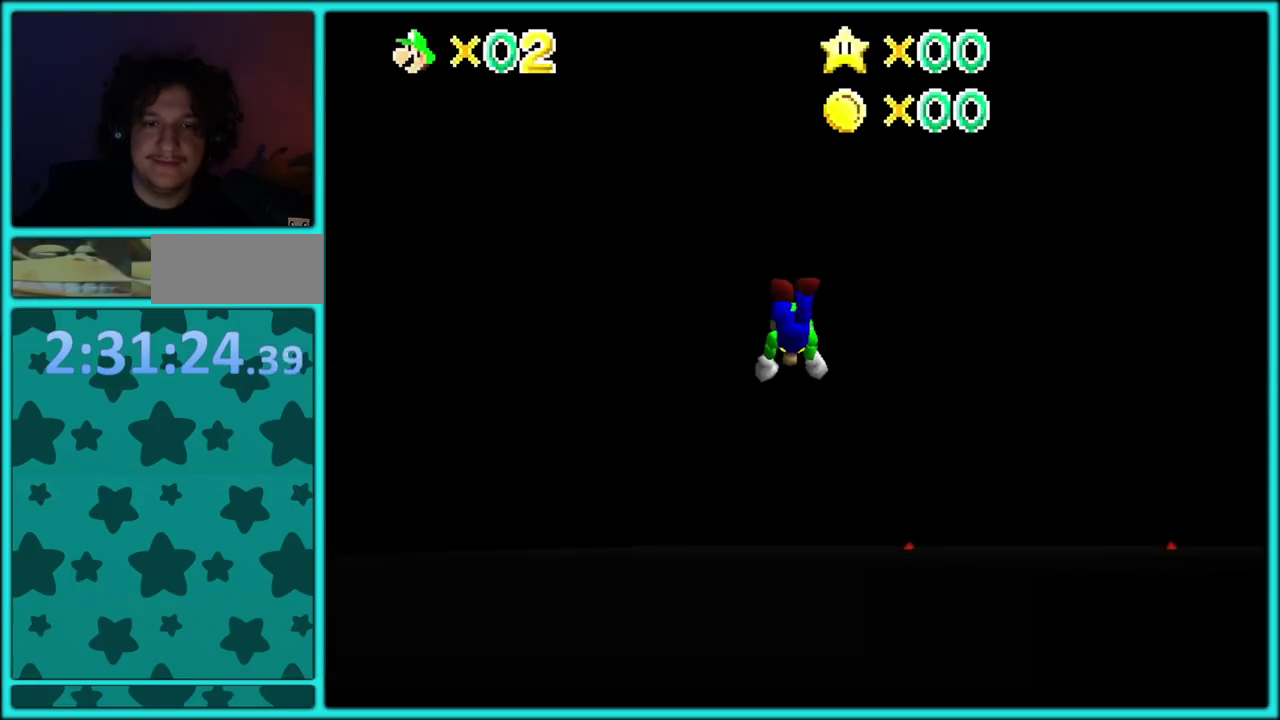
{"buttons": ["A"], "left_stick": "up", "events": [[267, "A", "down"], [300, "B", "down"], [467, "B", "up"]]}
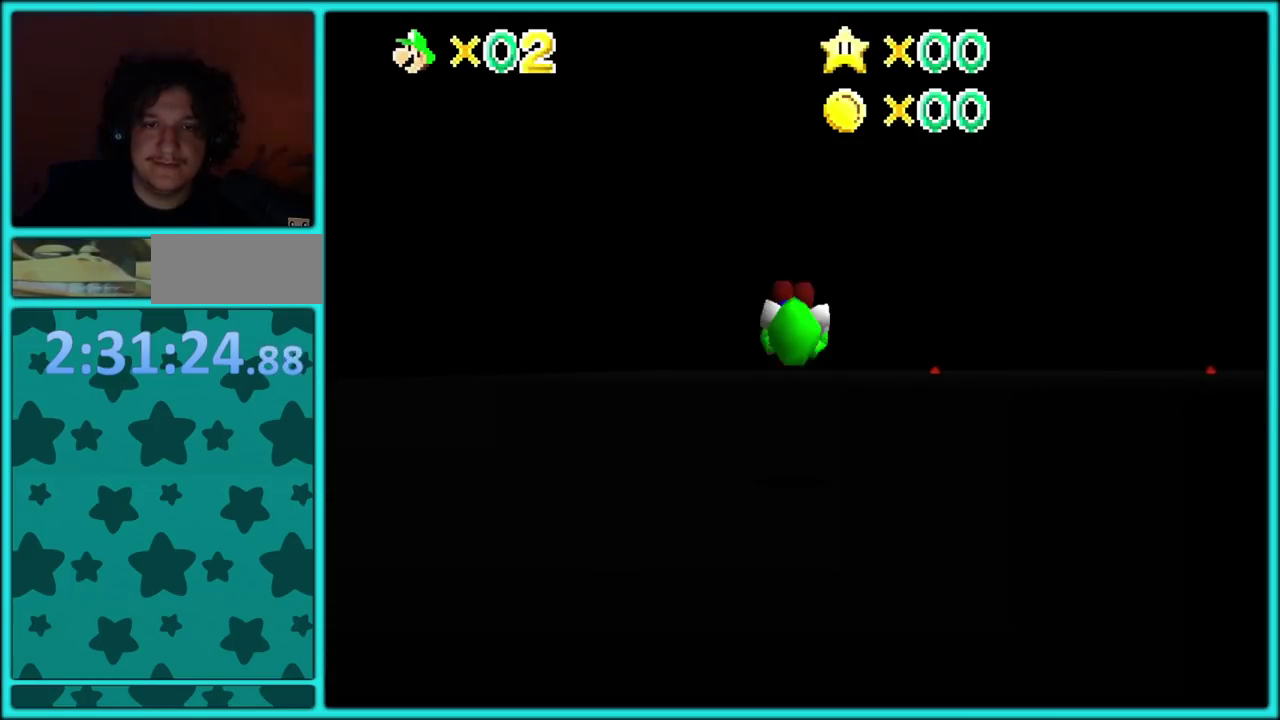
{"buttons": ["A", "B"], "left_stick": "up-right", "events": [[433, "B", "down"], [450, "left_stick", "up-right"]]}
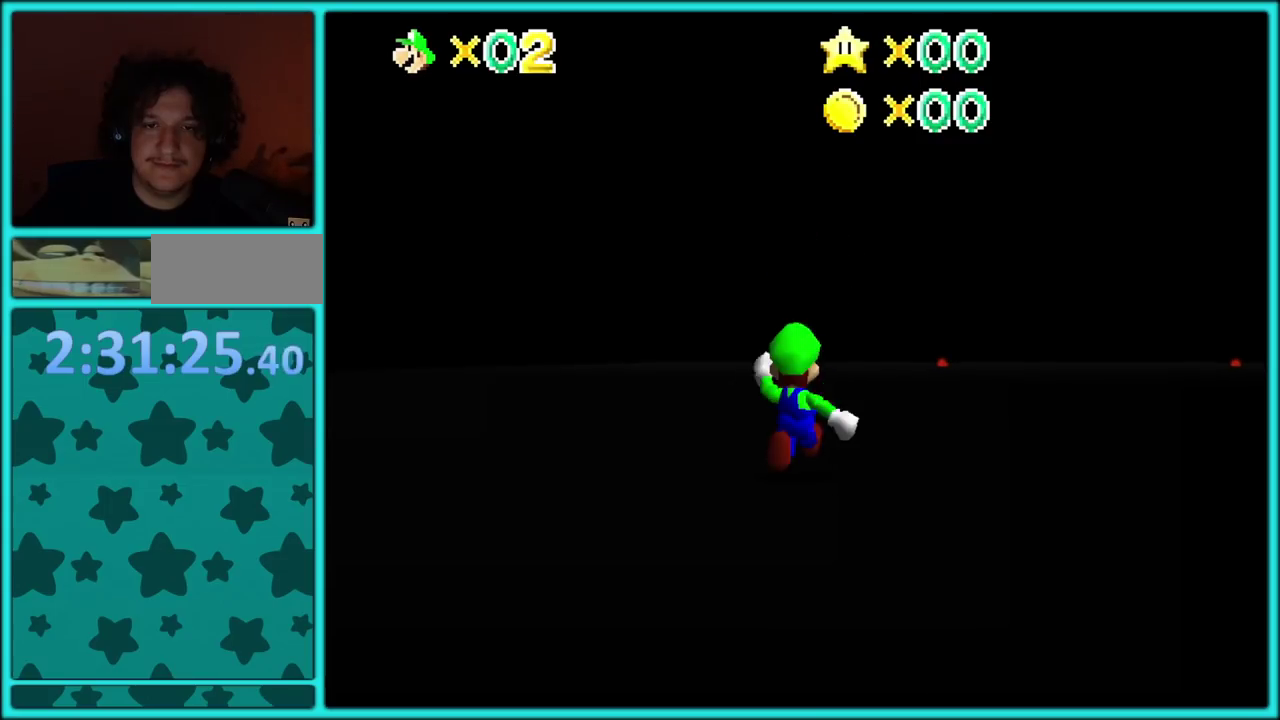
{"buttons": [], "left_stick": "up", "events": [[17, "left_stick", "up"], [33, "B", "up"], [167, "A", "up"], [333, "B", "down"], [483, "B", "up"]]}
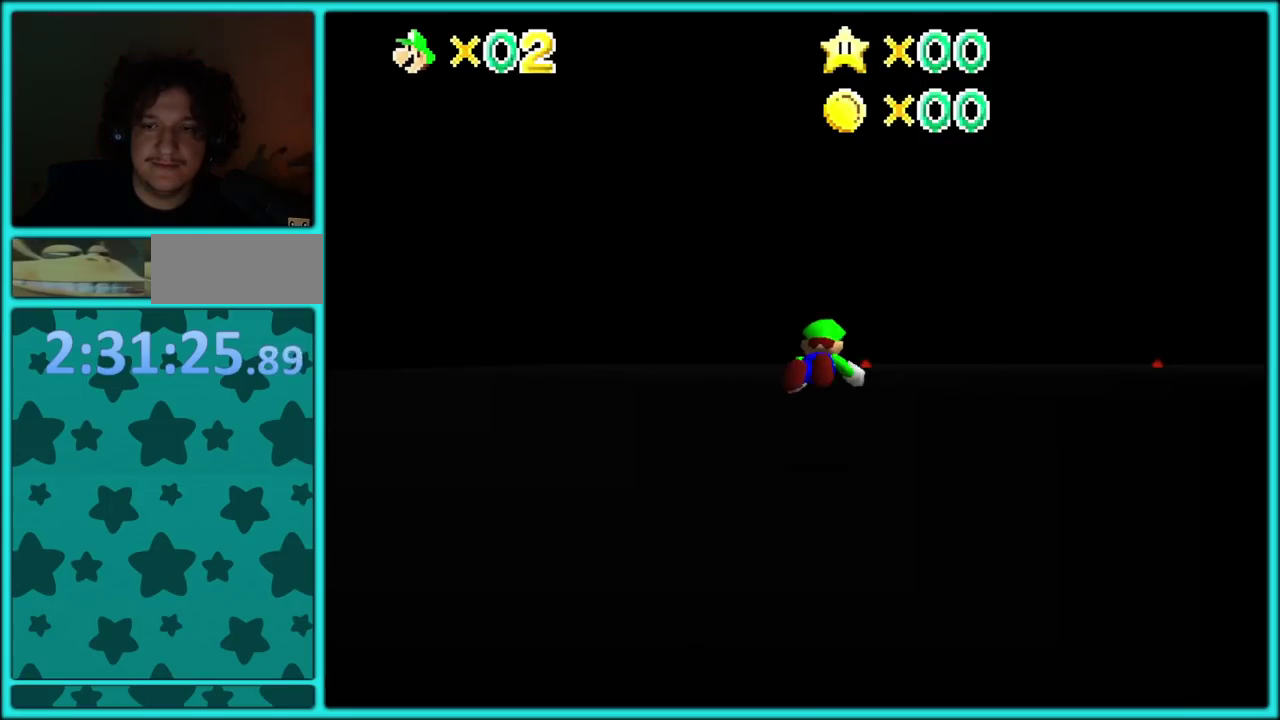
{"buttons": [], "left_stick": "up", "events": [[283, "A", "down"], [317, "B", "down"], [433, "B", "up"], [467, "A", "up"]]}
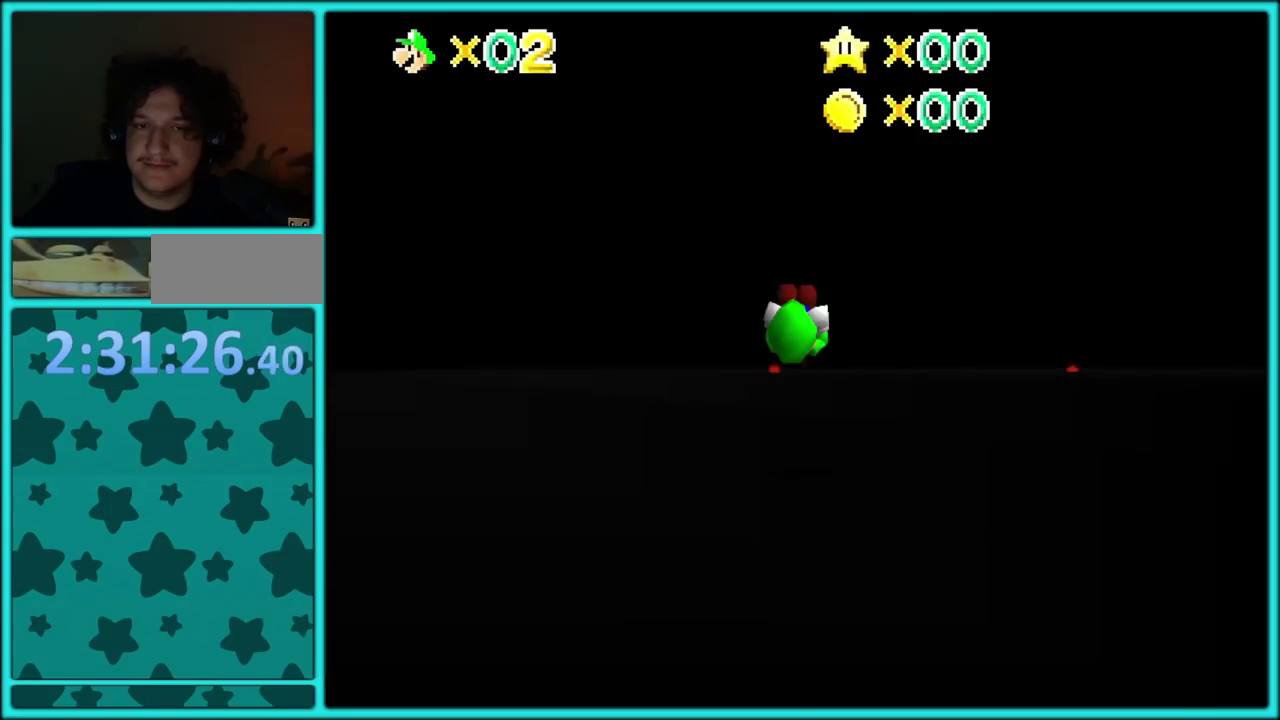
{"buttons": ["B"], "left_stick": "up", "events": [[500, "B", "down"]]}
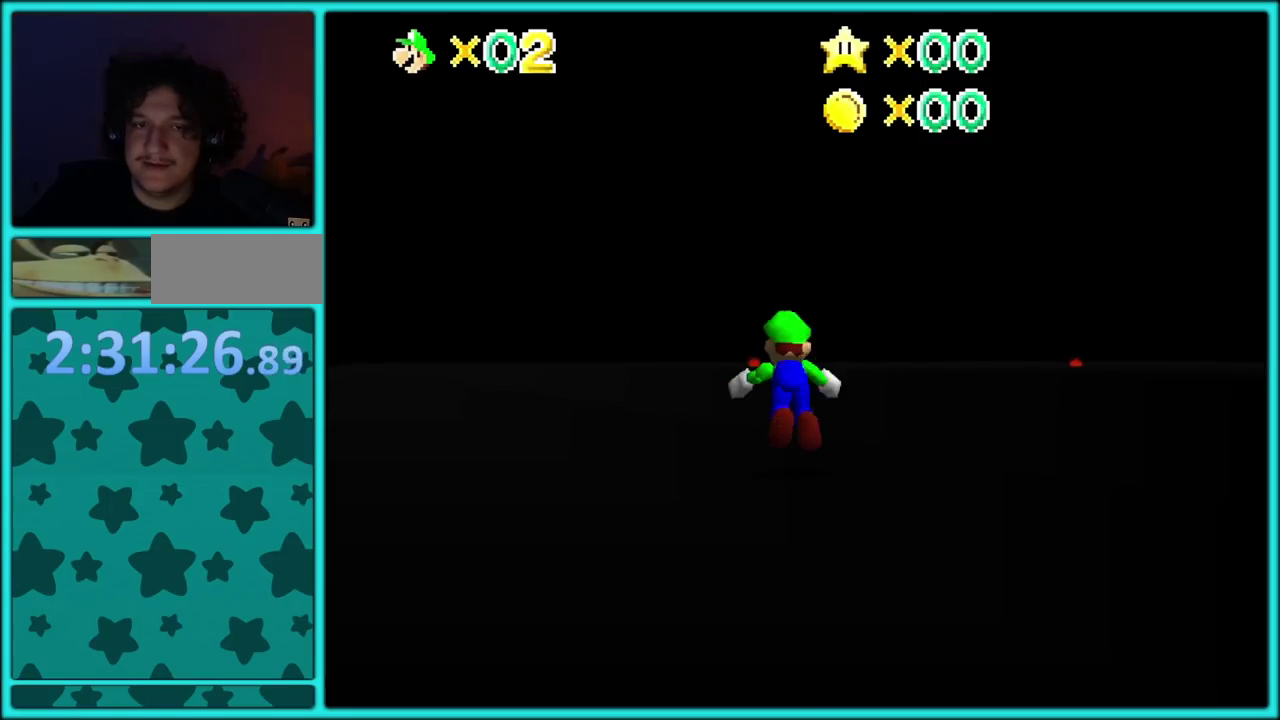
{"buttons": ["A", "B"], "left_stick": "up", "events": [[133, "B", "up"], [433, "A", "down"], [450, "B", "down"]]}
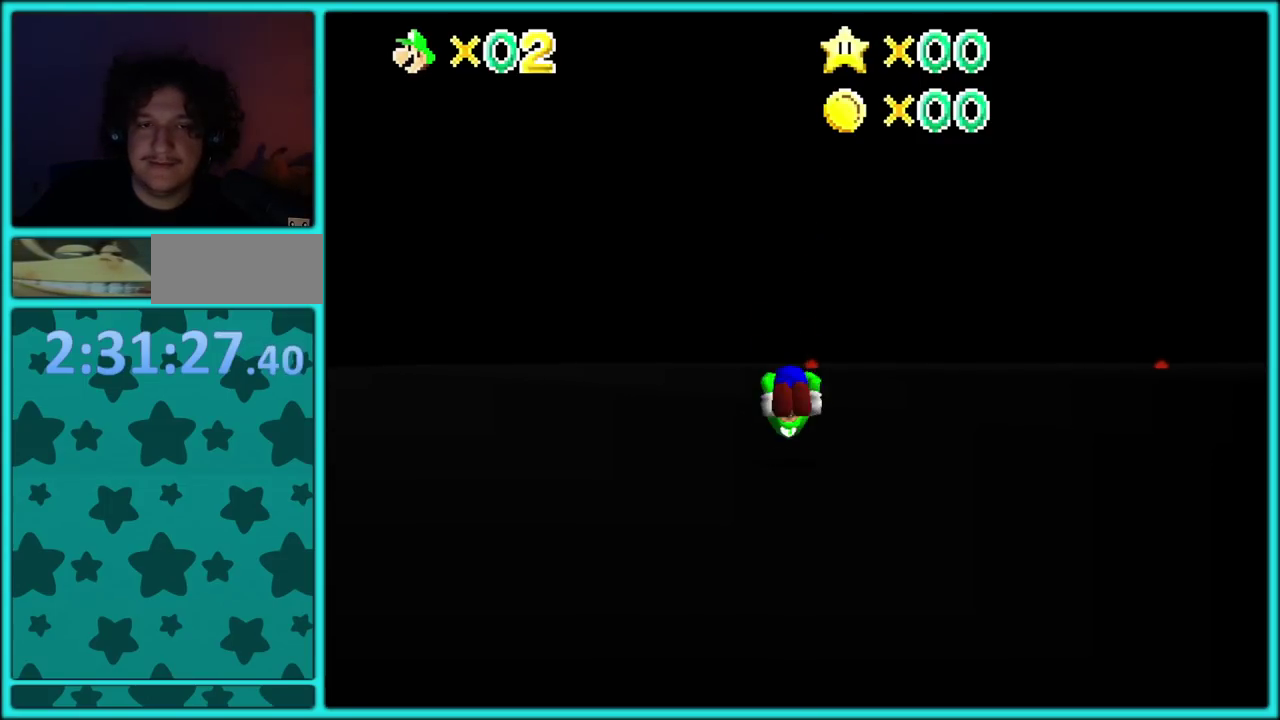
{"buttons": [], "left_stick": "up", "events": [[100, "B", "up"], [133, "A", "up"]]}
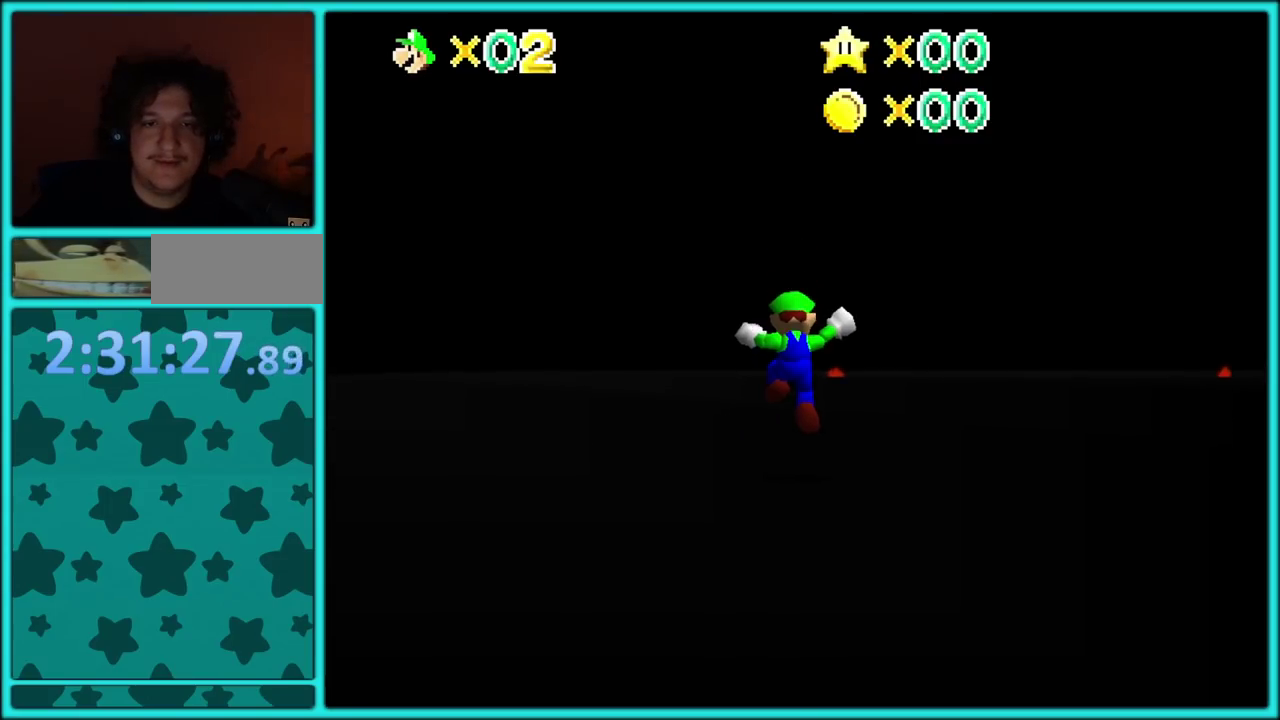
{"buttons": [], "left_stick": "up", "events": [[167, "B", "down"], [283, "B", "up"]]}
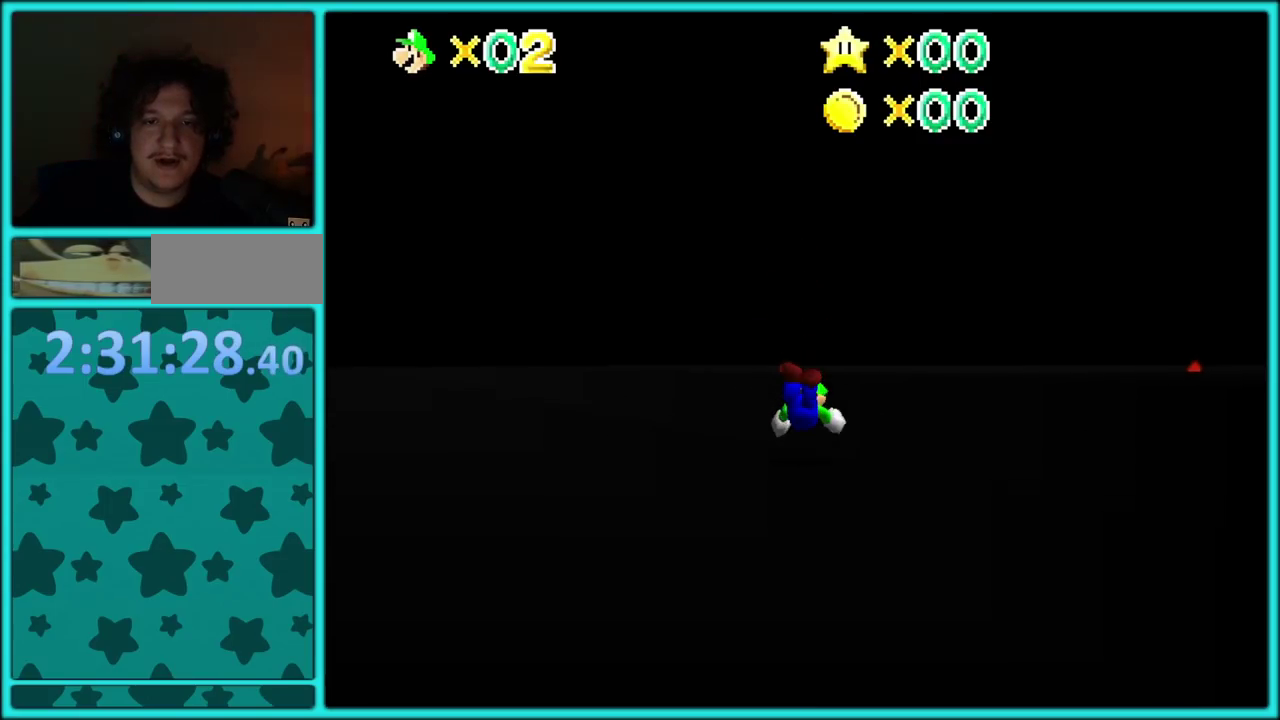
{"buttons": ["A"], "left_stick": "up", "events": [[83, "A", "down"], [117, "B", "down"], [200, "A", "up"], [233, "B", "up"], [417, "A", "down"]]}
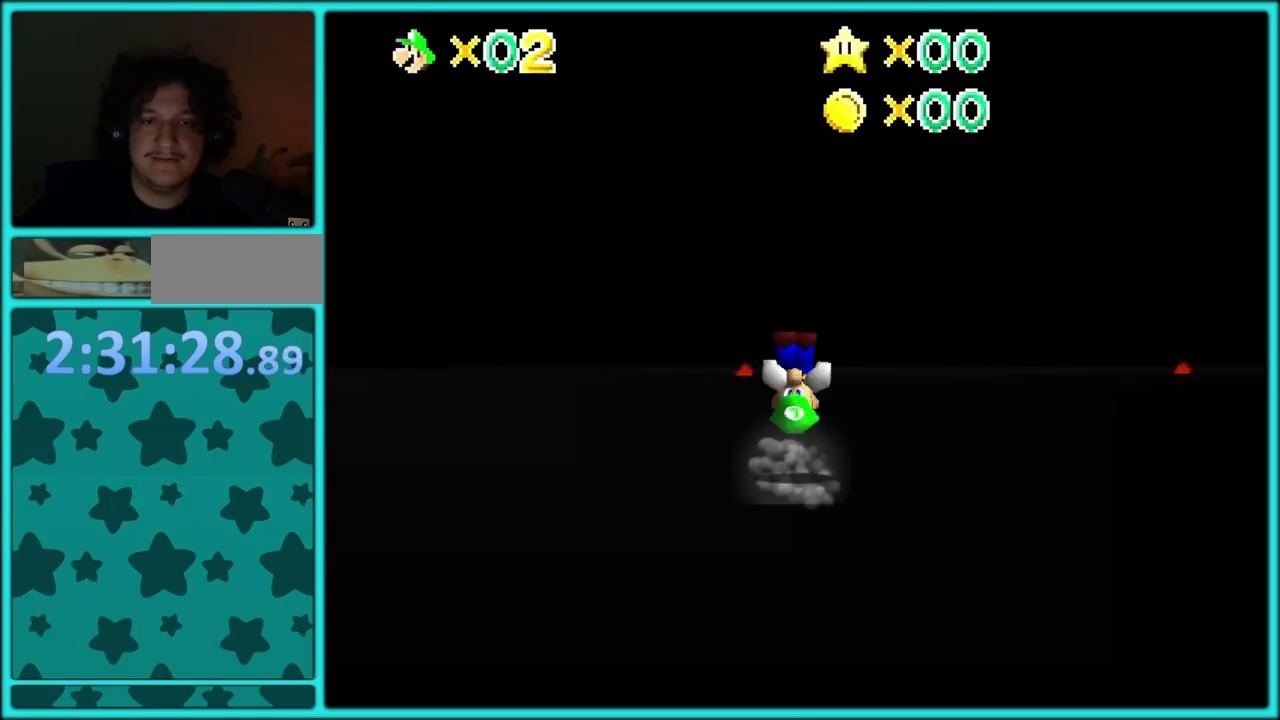
{"buttons": [], "left_stick": "up", "events": [[50, "A", "up"]]}
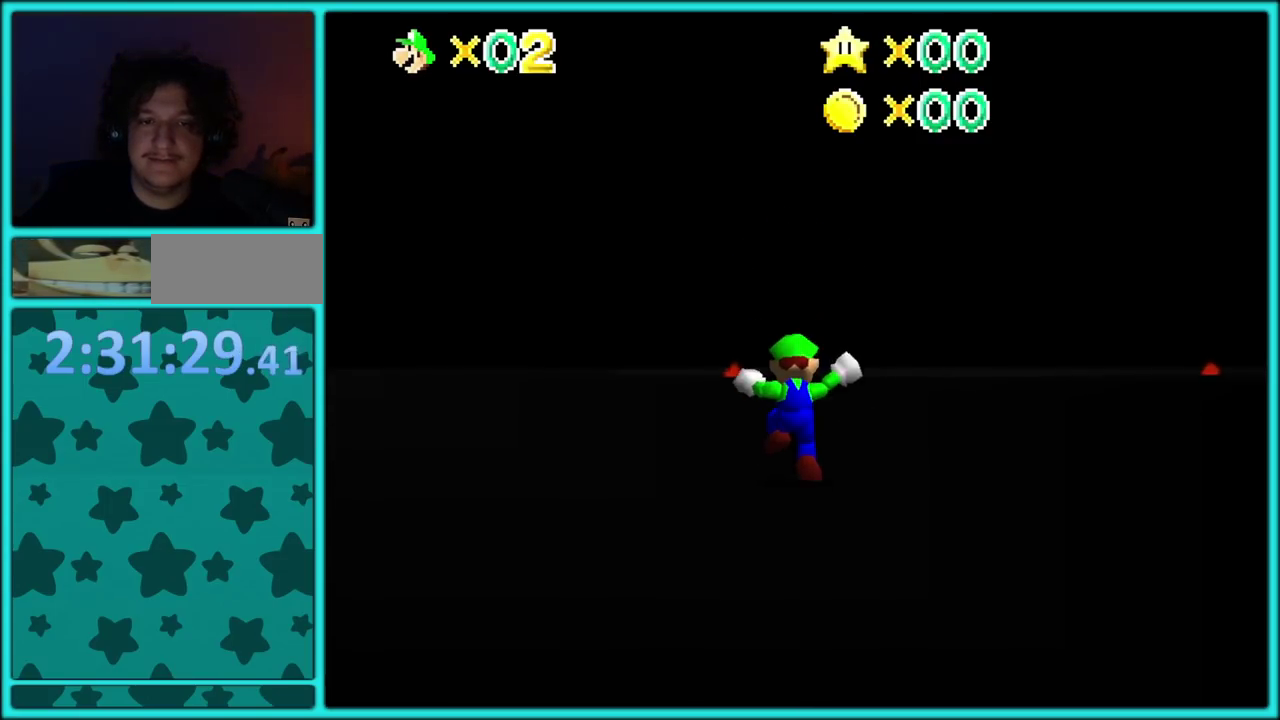
{"buttons": [], "left_stick": "up", "events": [[117, "B", "down"], [250, "B", "up"]]}
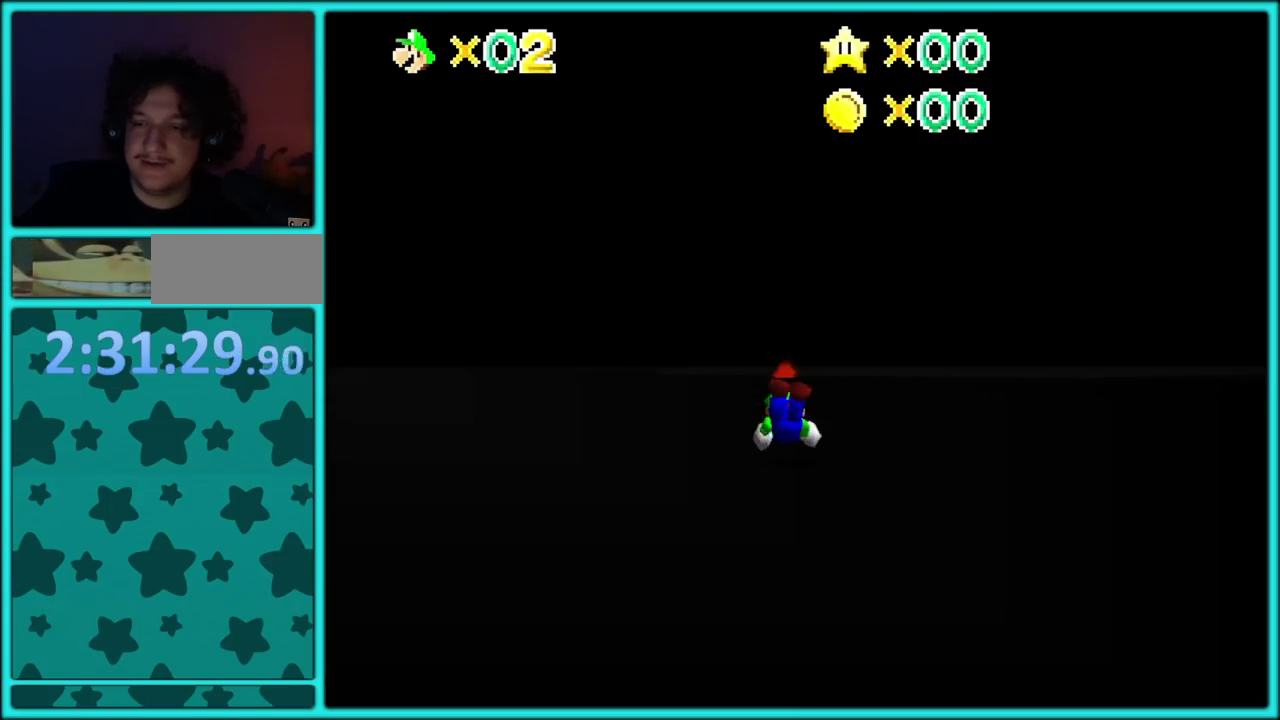
{"buttons": [], "left_stick": "up", "events": [[67, "A", "down"], [100, "B", "down"], [200, "A", "up"], [217, "B", "up"]]}
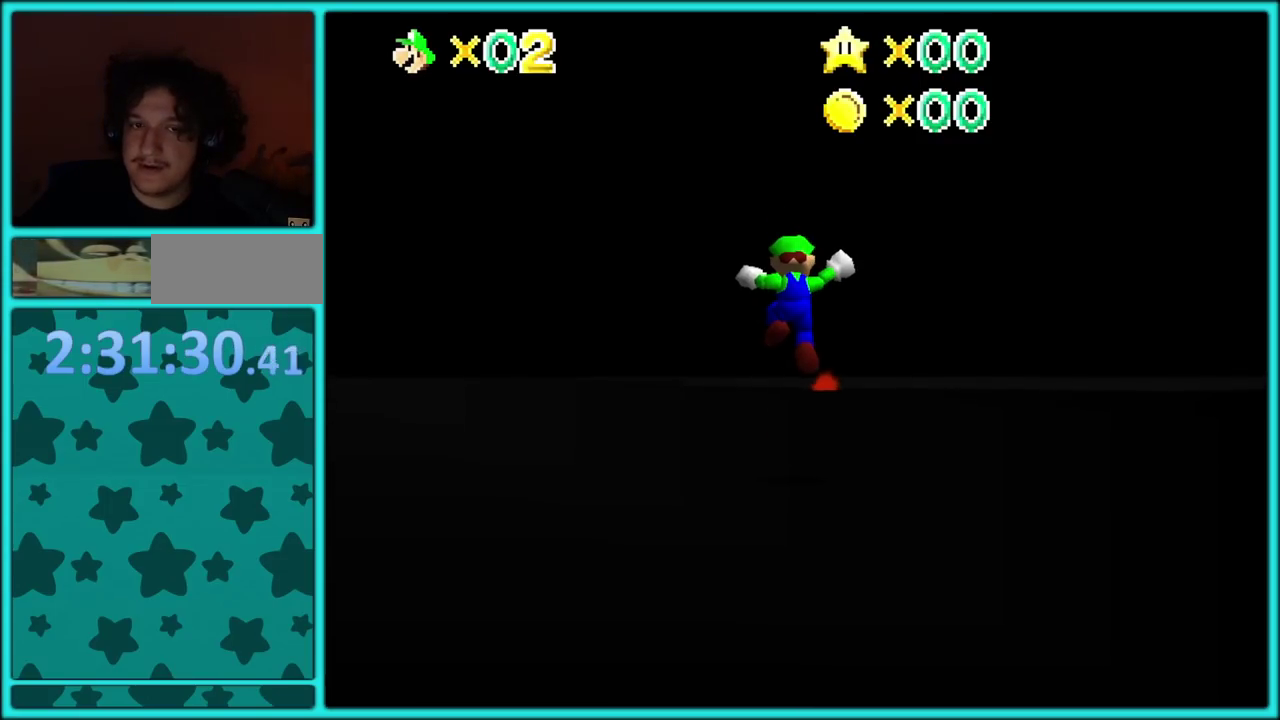
{"buttons": [], "left_stick": "up", "events": [[233, "B", "down"], [383, "B", "up"]]}
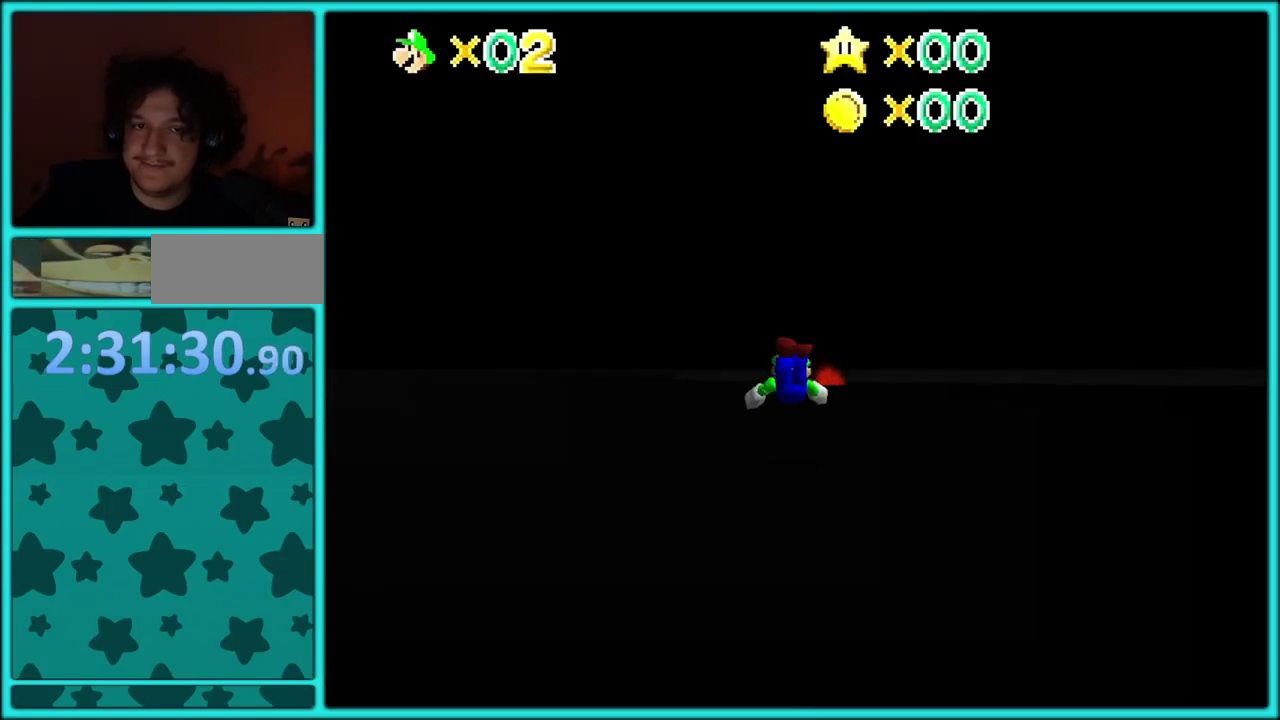
{"buttons": ["A"], "left_stick": "up", "events": [[200, "A", "down"], [217, "B", "down"], [333, "A", "up"], [367, "B", "up"], [500, "A", "down"]]}
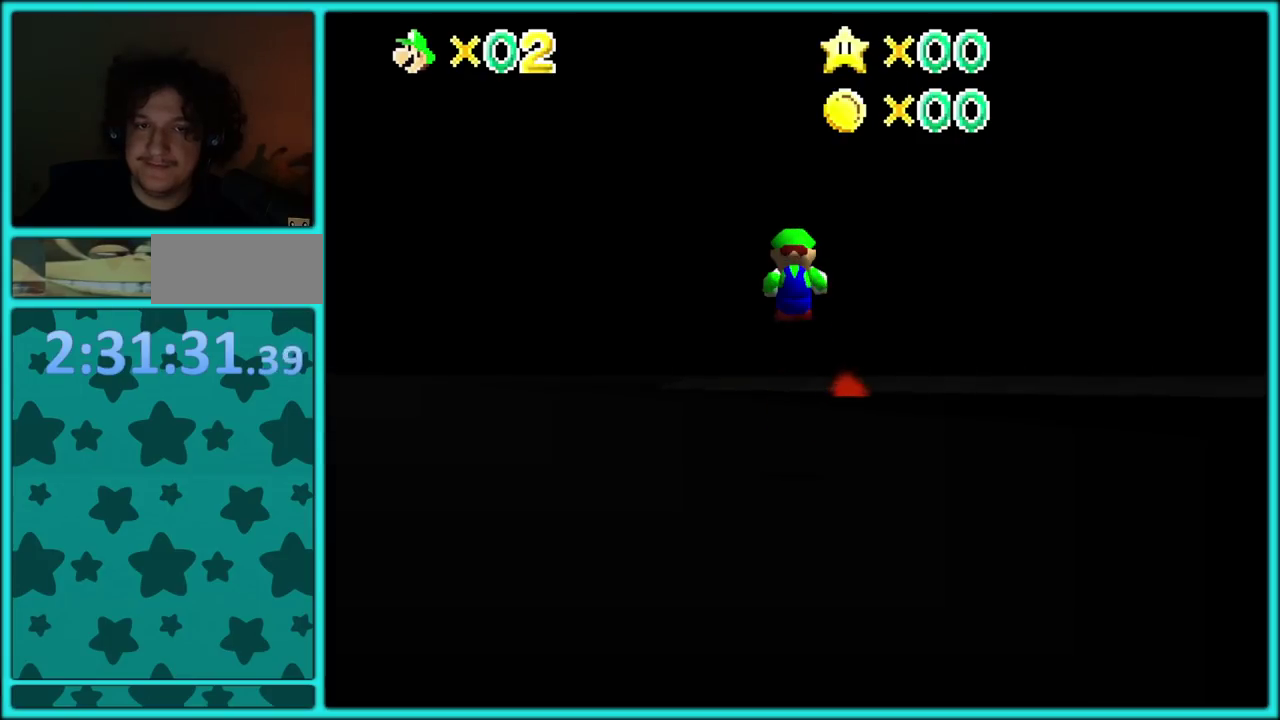
{"buttons": ["B"], "left_stick": "up", "events": [[133, "A", "up"], [433, "B", "down"]]}
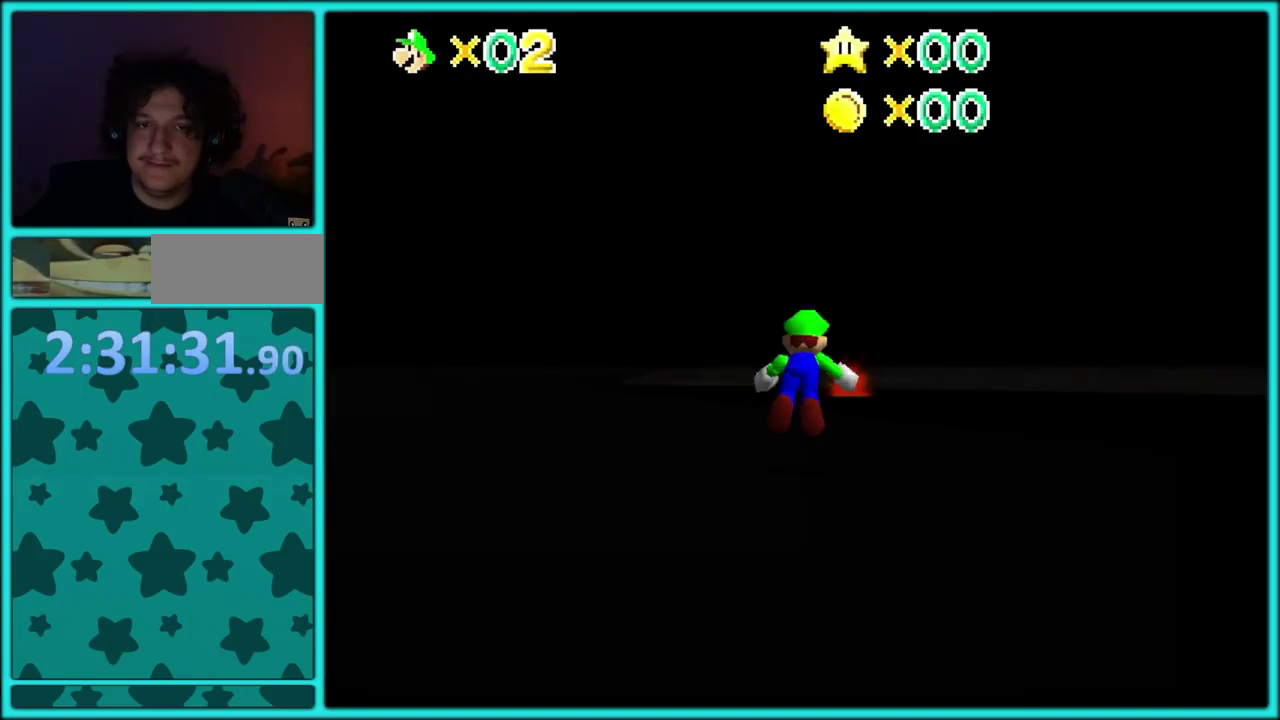
{"buttons": ["B"], "left_stick": "up", "events": [[100, "B", "up"], [383, "A", "down"], [400, "B", "down"], [500, "A", "up"]]}
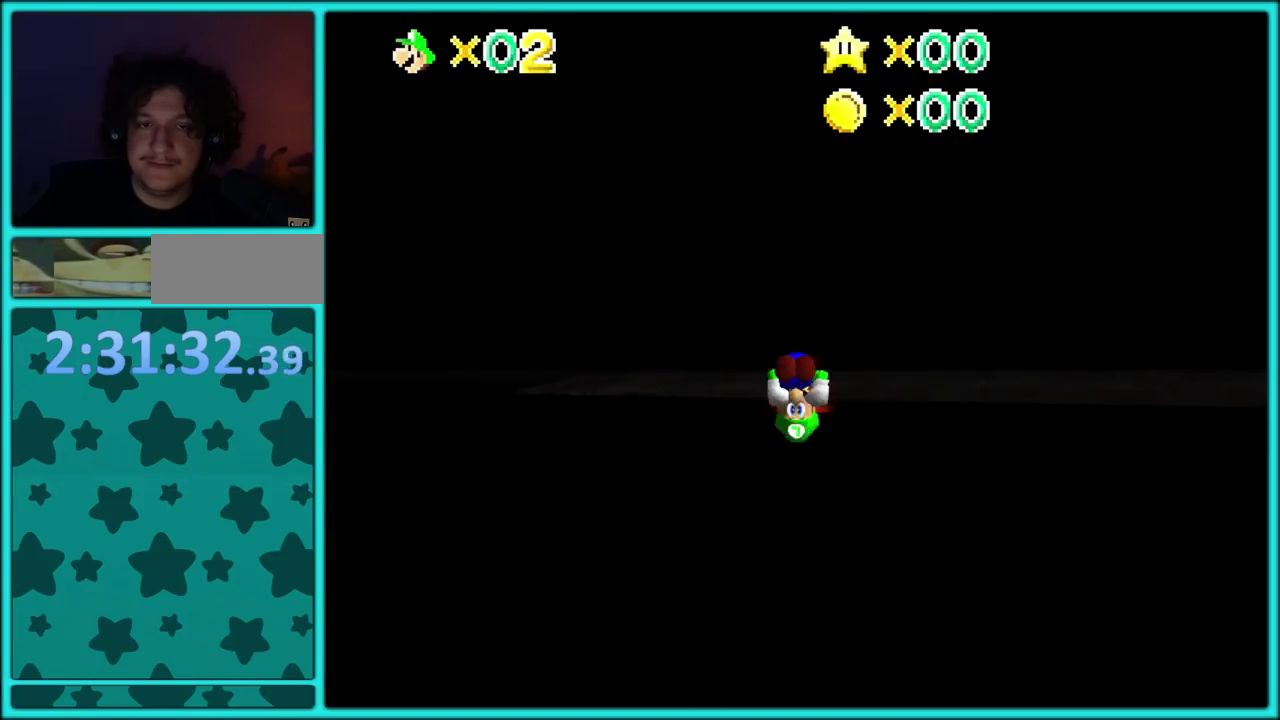
{"buttons": [], "left_stick": "up", "events": [[33, "B", "up"]]}
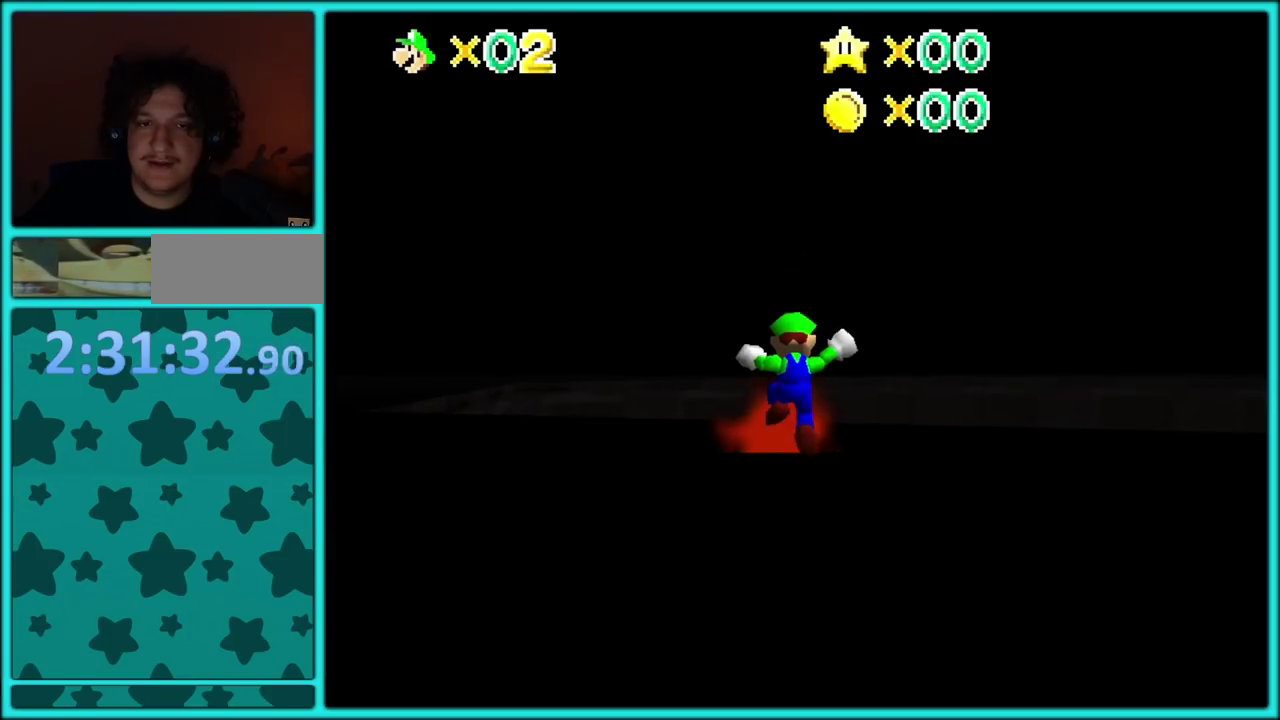
{"buttons": [], "left_stick": "up", "events": []}